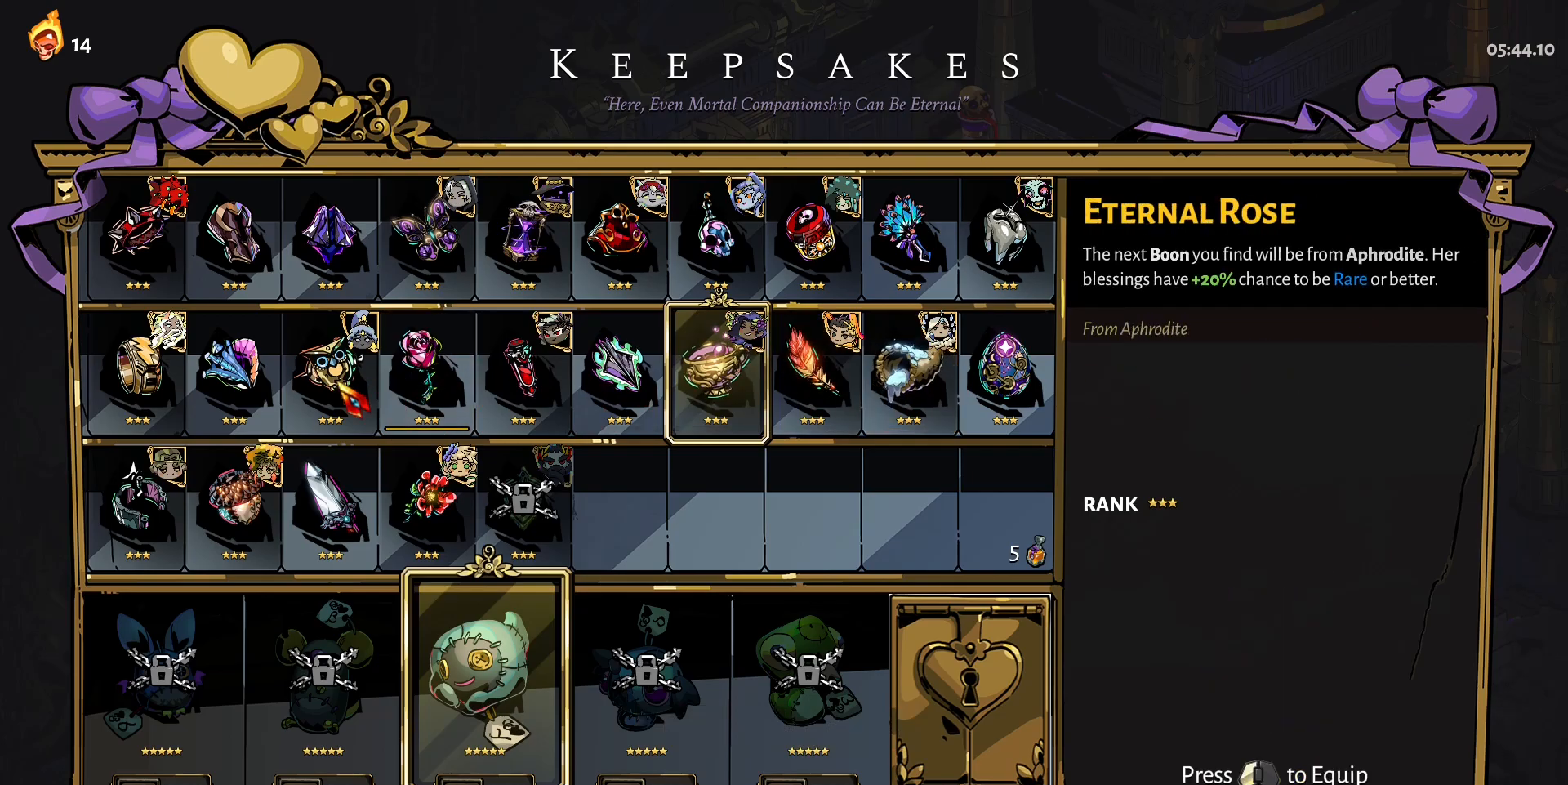
Gameplay with keyboard and mouse; each line is a JSON object with the keys and mouse buttons held at the frame after it. "events" lists presses ("down") and releases ("up") of "a", "d", "e", "q", "s", "shift", "w", "y", "mouse_left" and "mouse_right" between this image and that frame as [ms after this image, input, new state], when the widget could be followed in between. "mouse_left", "mouse_right" = the "left", "right" buttons of the "mouse" list. No other keys are recorded. Mouse movement is not recorded.
{"keys": [], "mouse": [], "events": [[133, "mouse_left", "down"], [233, "mouse_left", "up"]]}
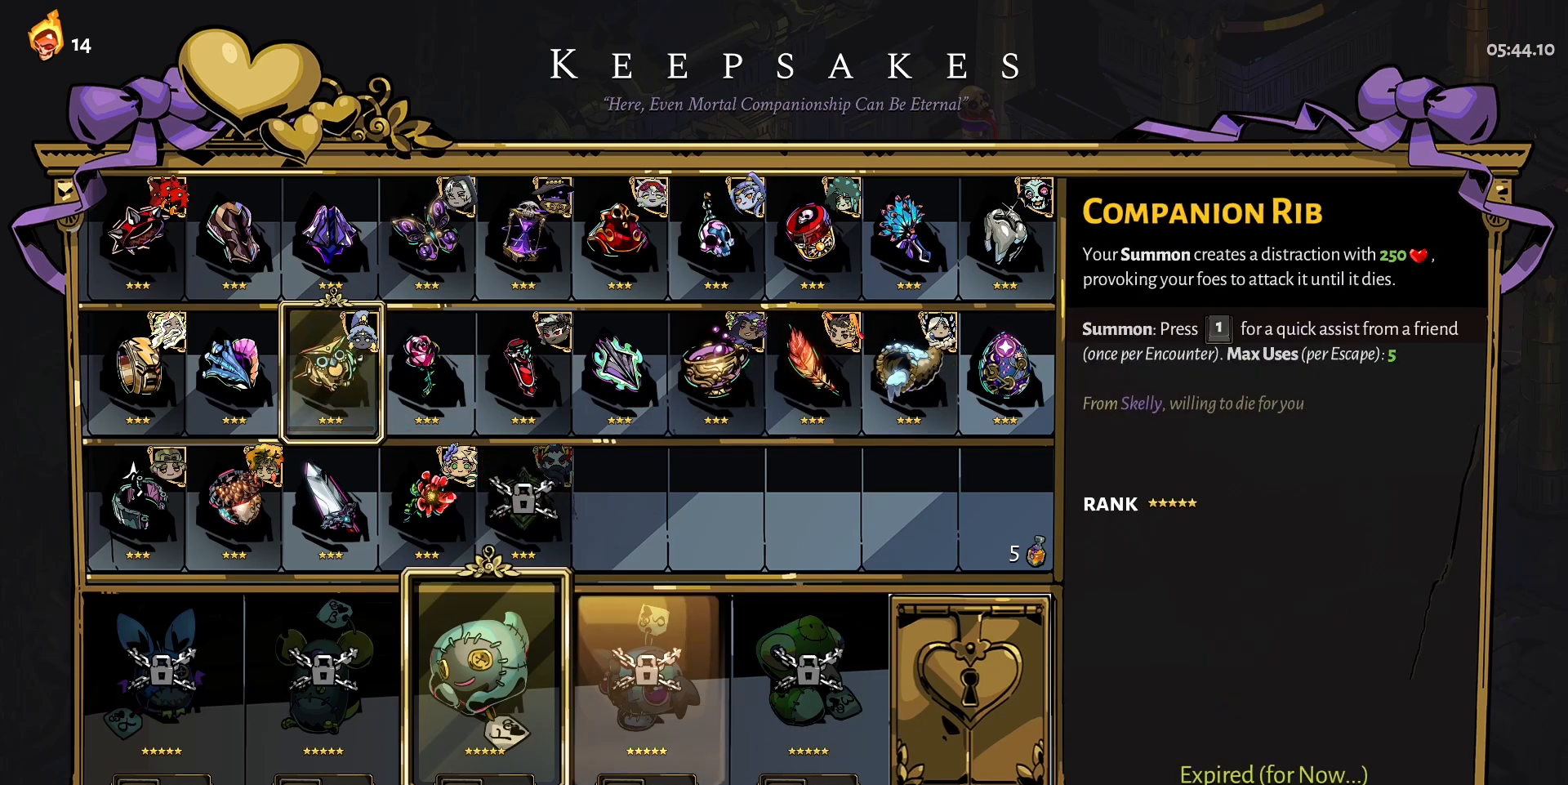
{"keys": [], "mouse": [], "events": [[333, "mouse_left", "down"], [383, "mouse_left", "up"]]}
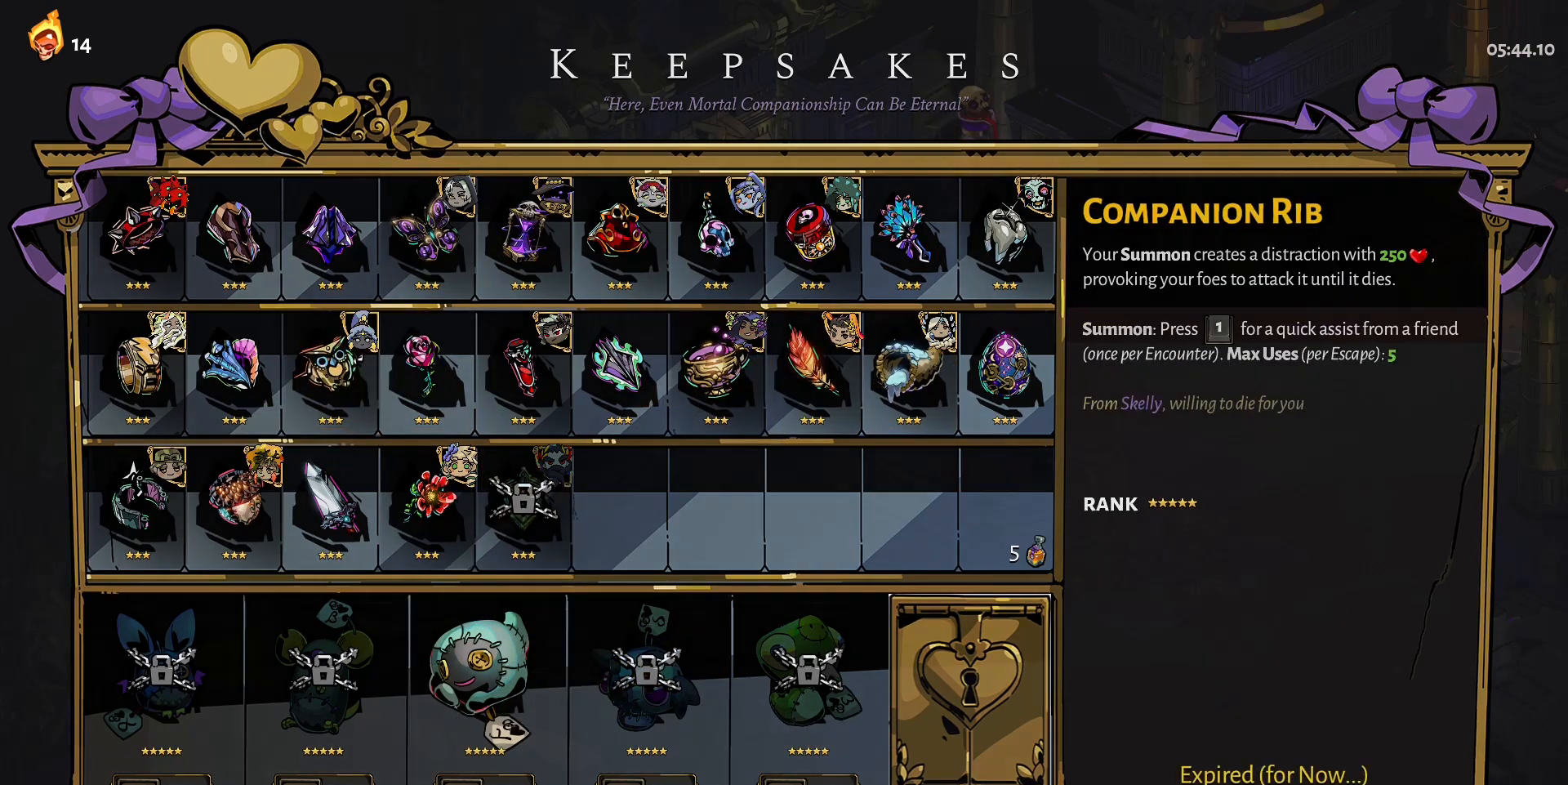
{"keys": ["d"], "mouse": [], "events": [[117, "d", "down"]]}
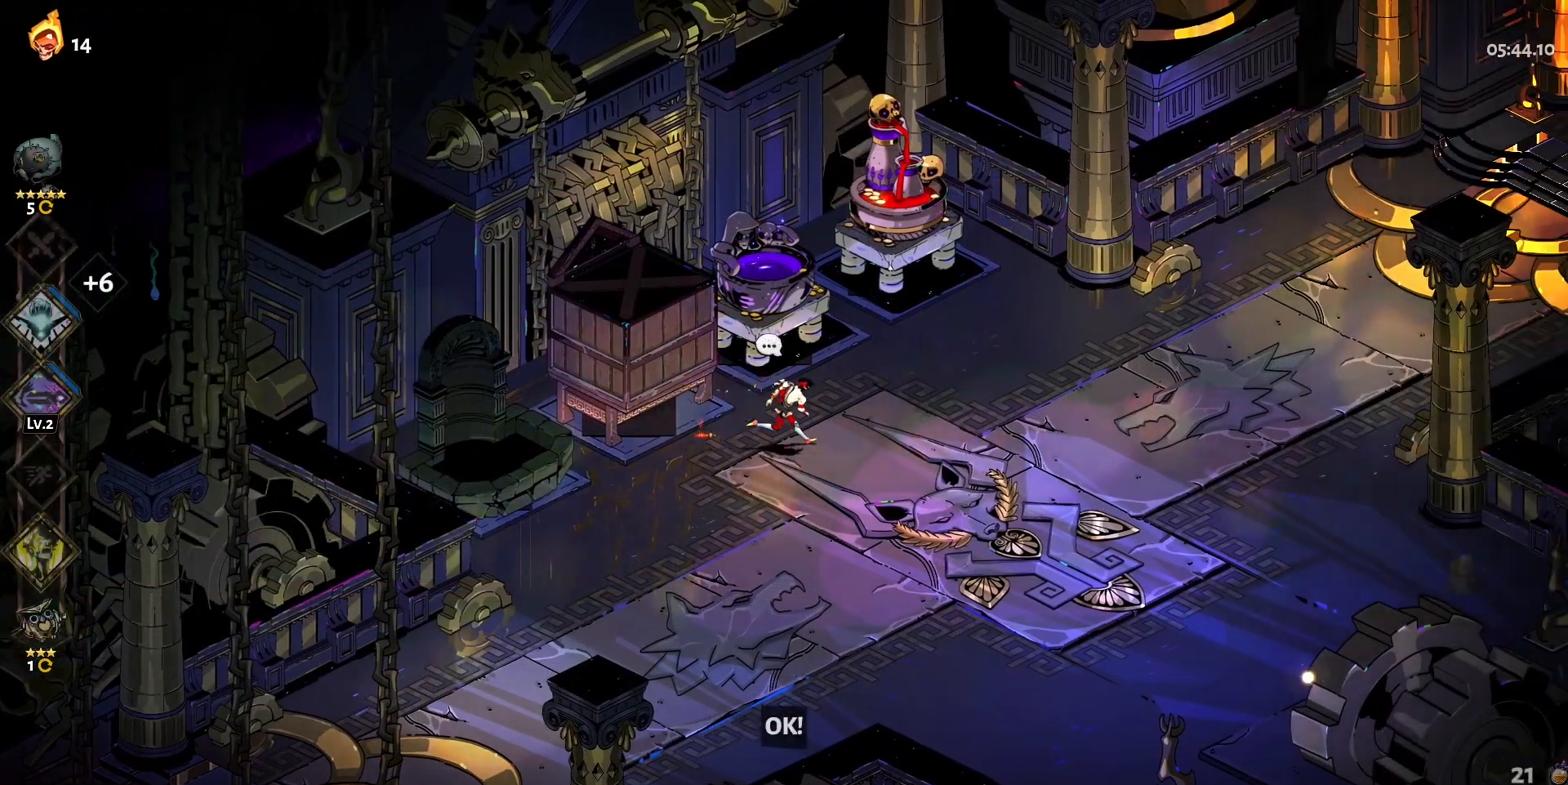
{"keys": [], "mouse": [], "events": [[83, "w", "down"], [183, "d", "up"], [283, "w", "up"], [367, "a", "down"], [467, "a", "up"]]}
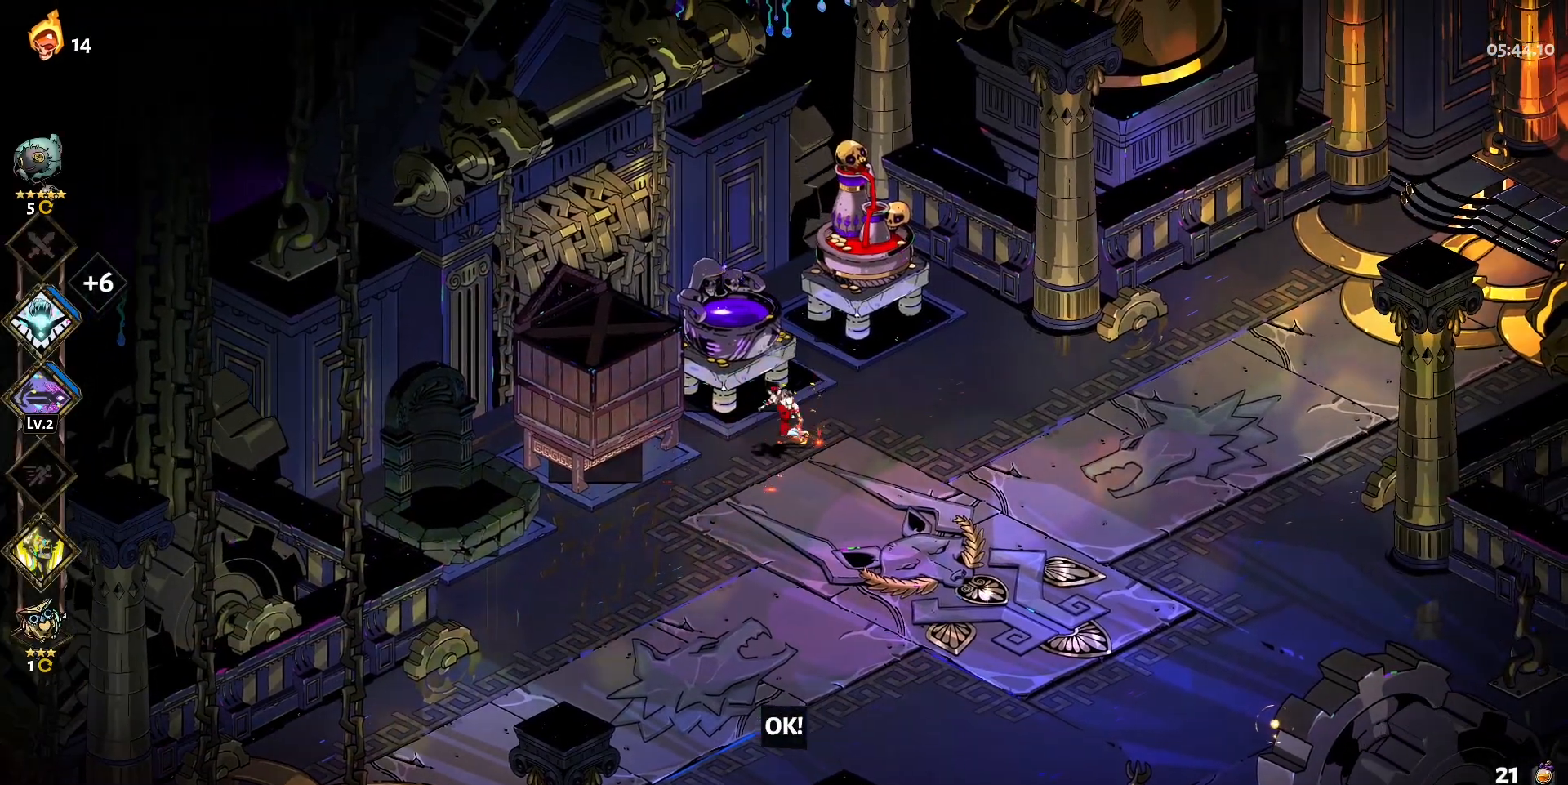
{"keys": [], "mouse": [], "events": [[17, "e", "down"], [100, "e", "up"]]}
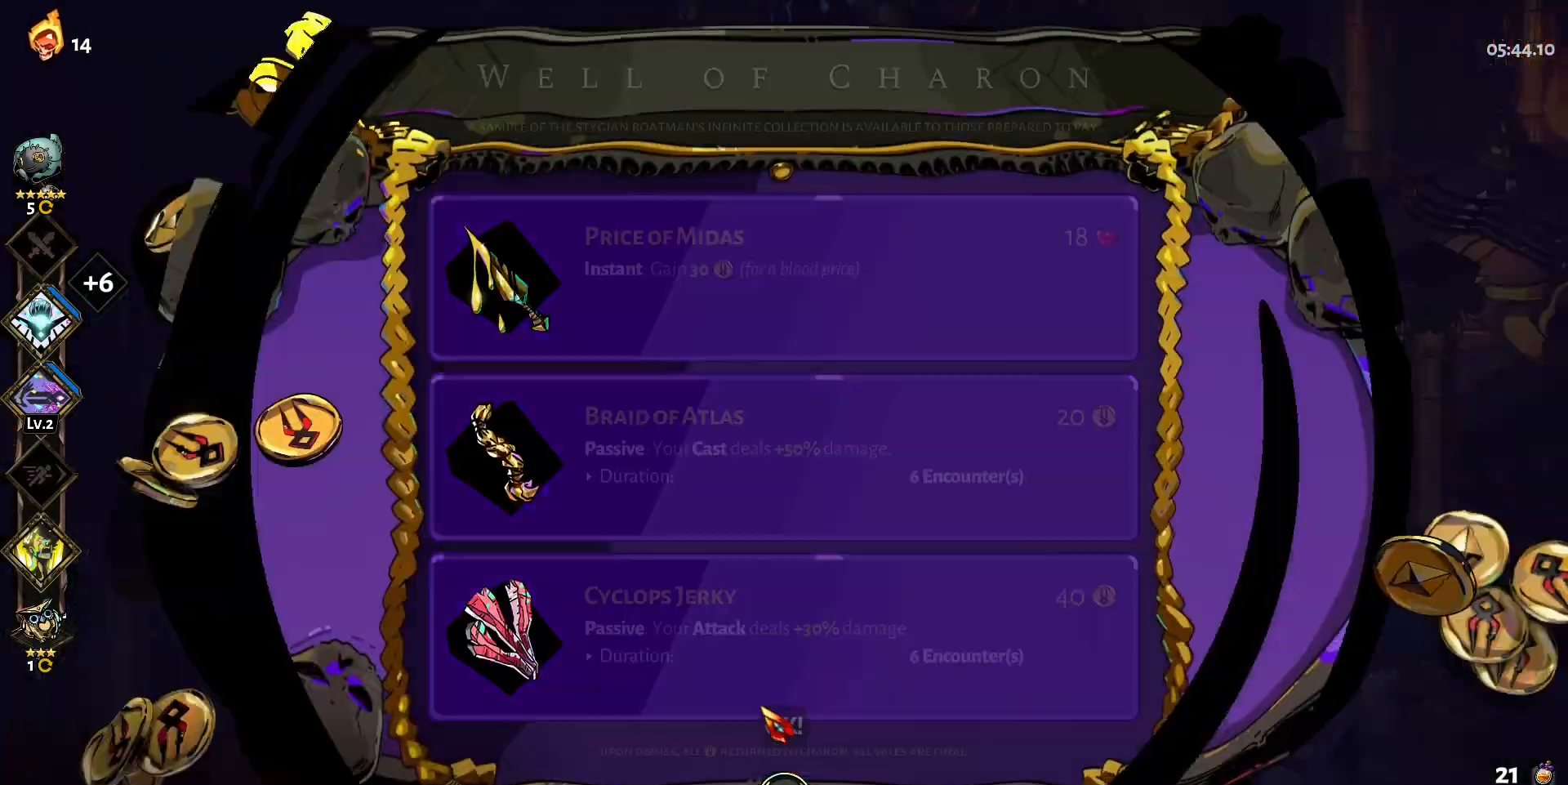
{"keys": [], "mouse": [], "events": []}
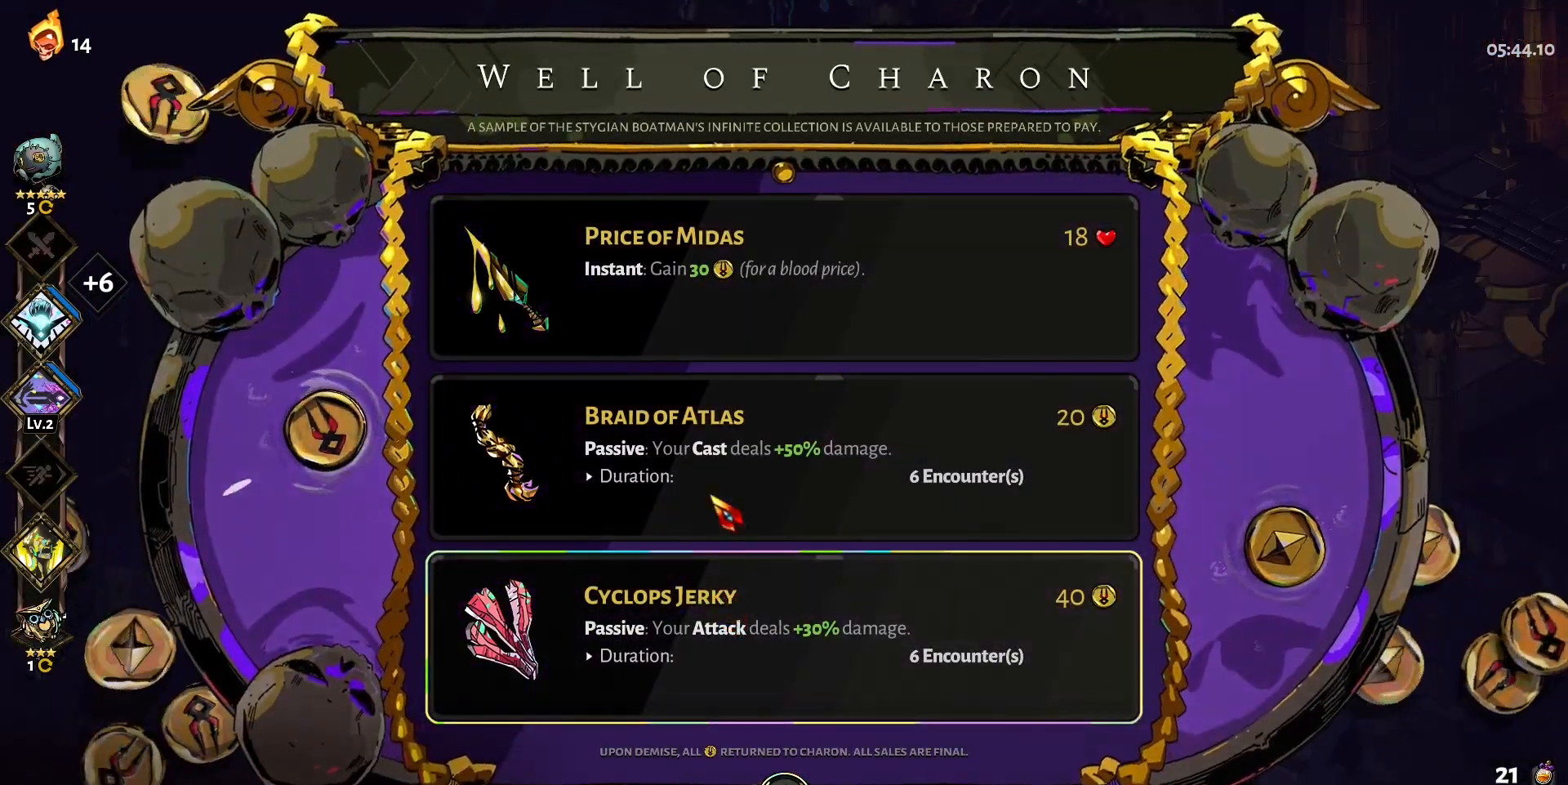
{"keys": [], "mouse": [], "events": []}
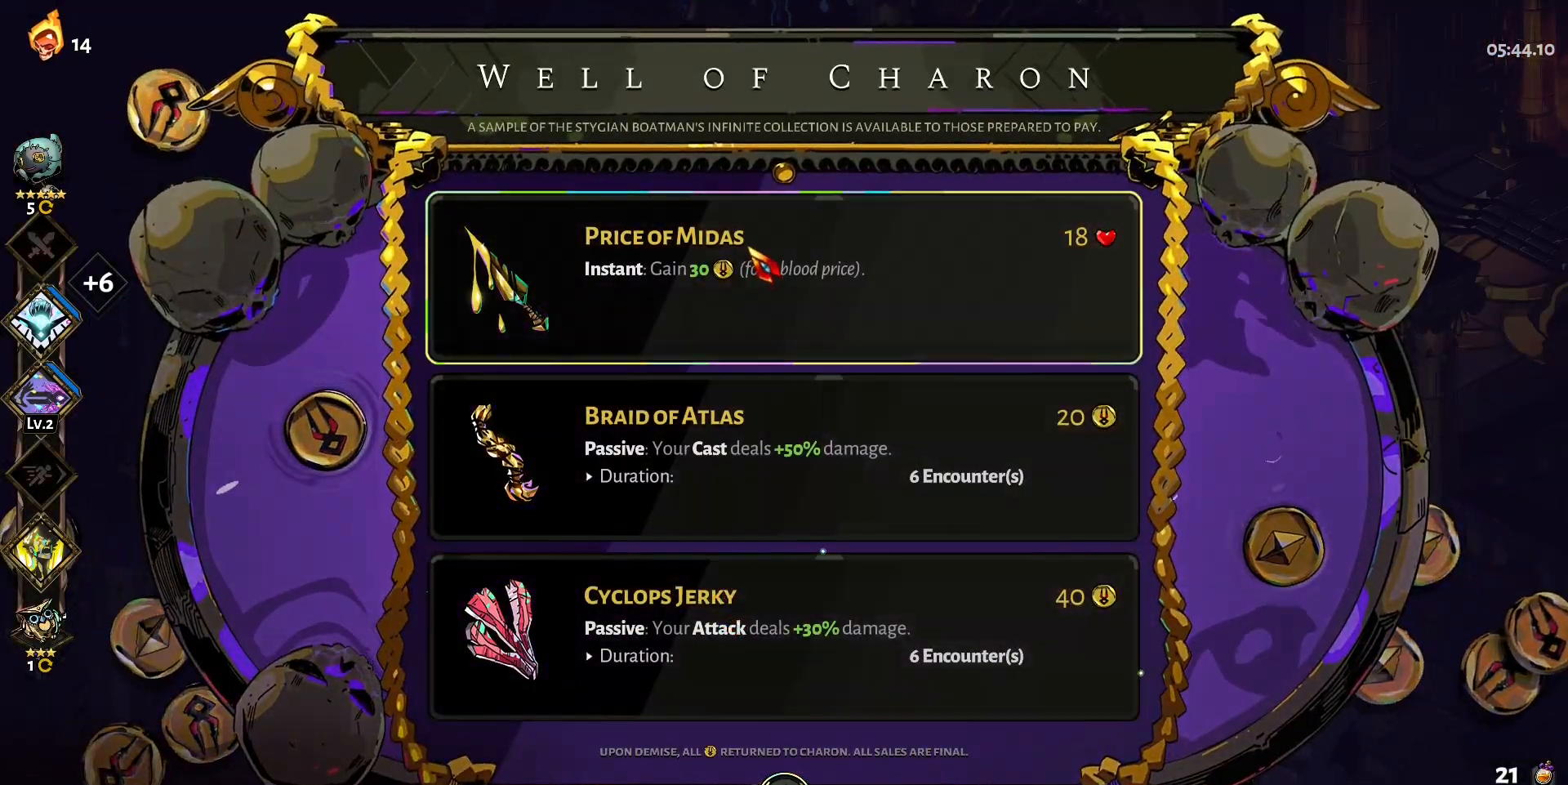
{"keys": [], "mouse": [], "events": [[200, "mouse_left", "down"], [250, "mouse_left", "up"]]}
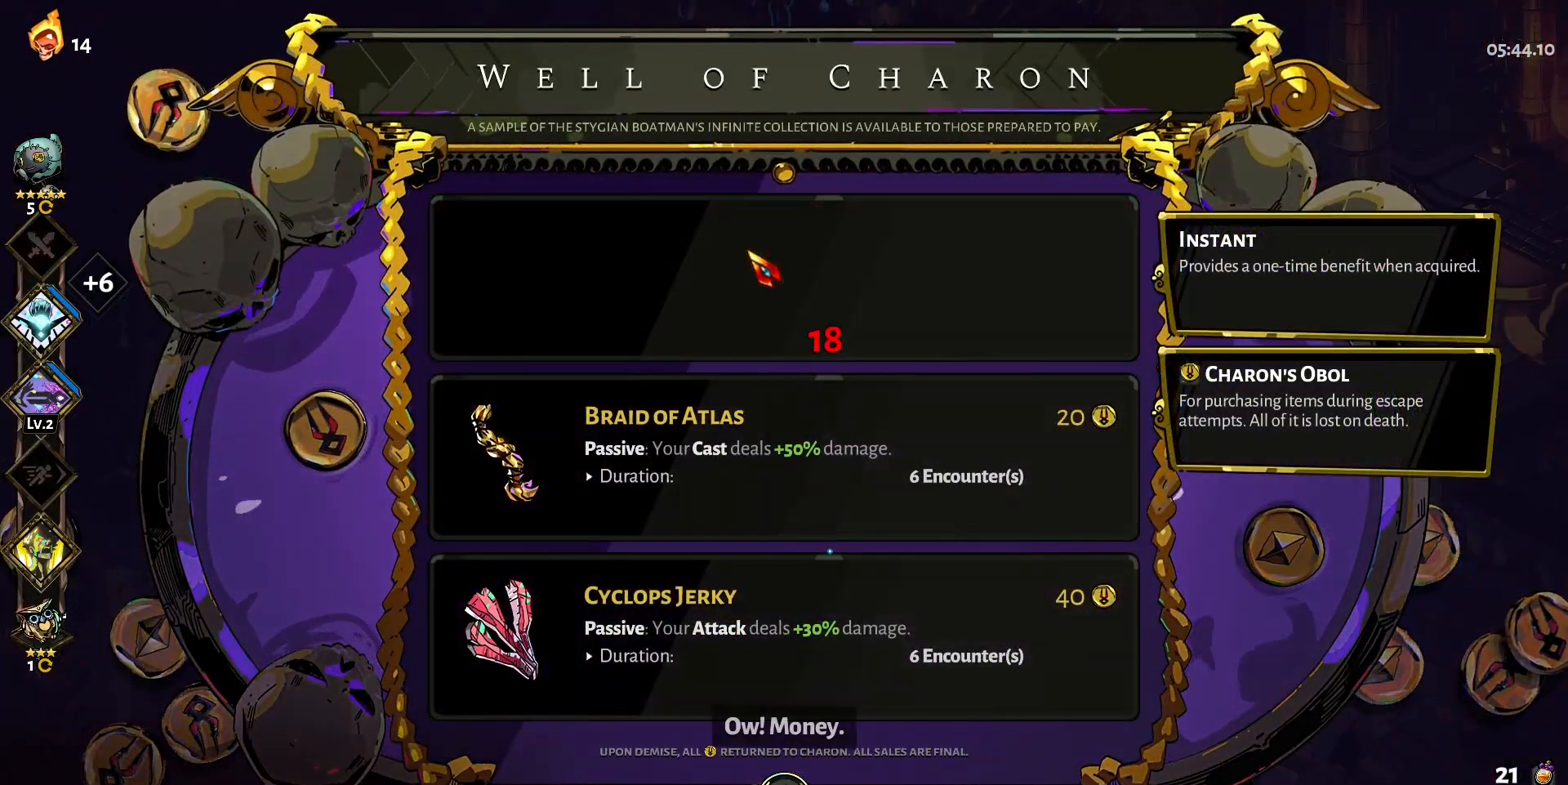
{"keys": [], "mouse": [], "events": []}
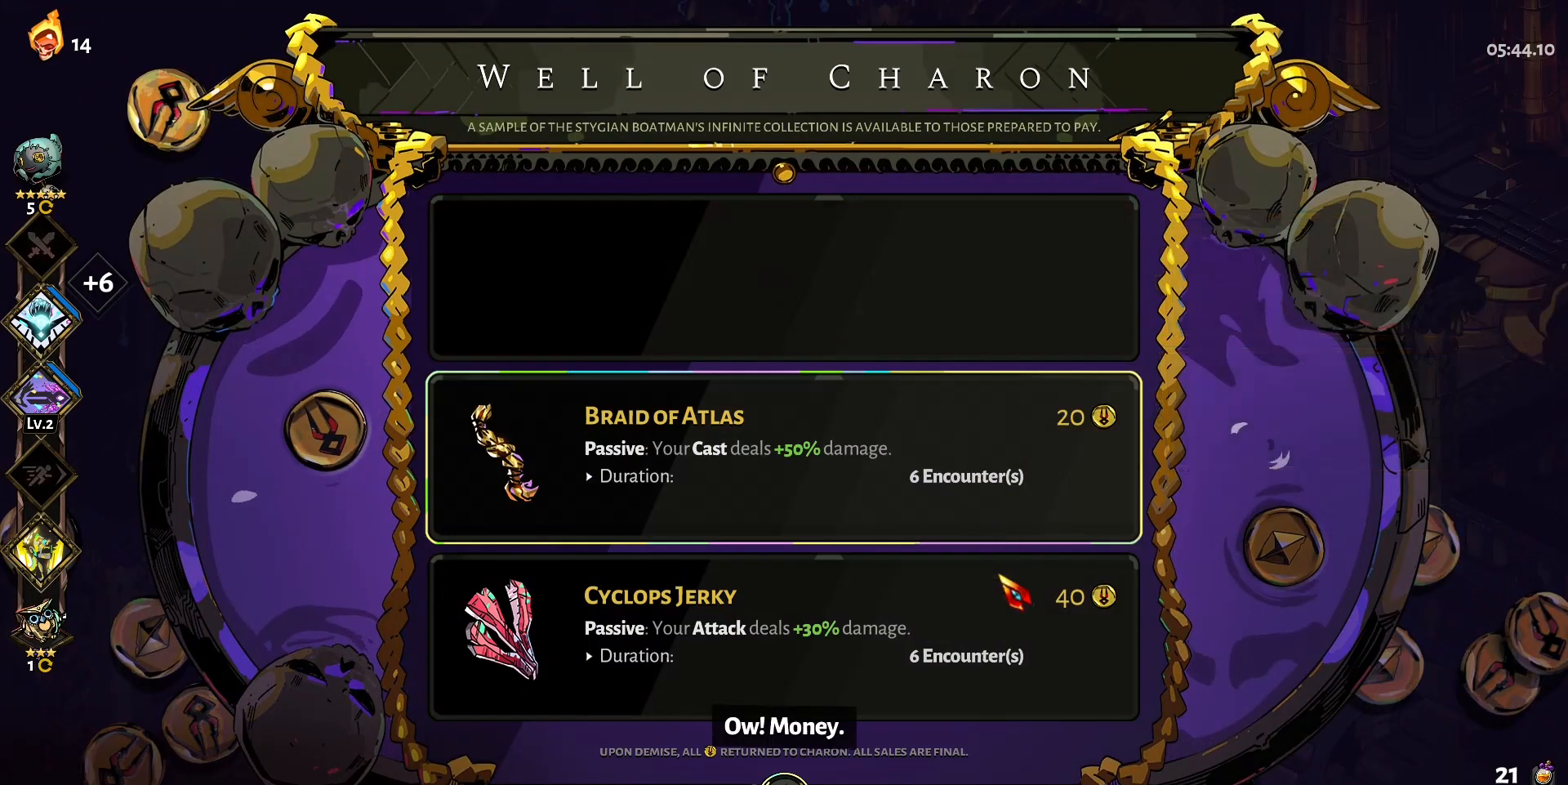
{"keys": [], "mouse": [], "events": []}
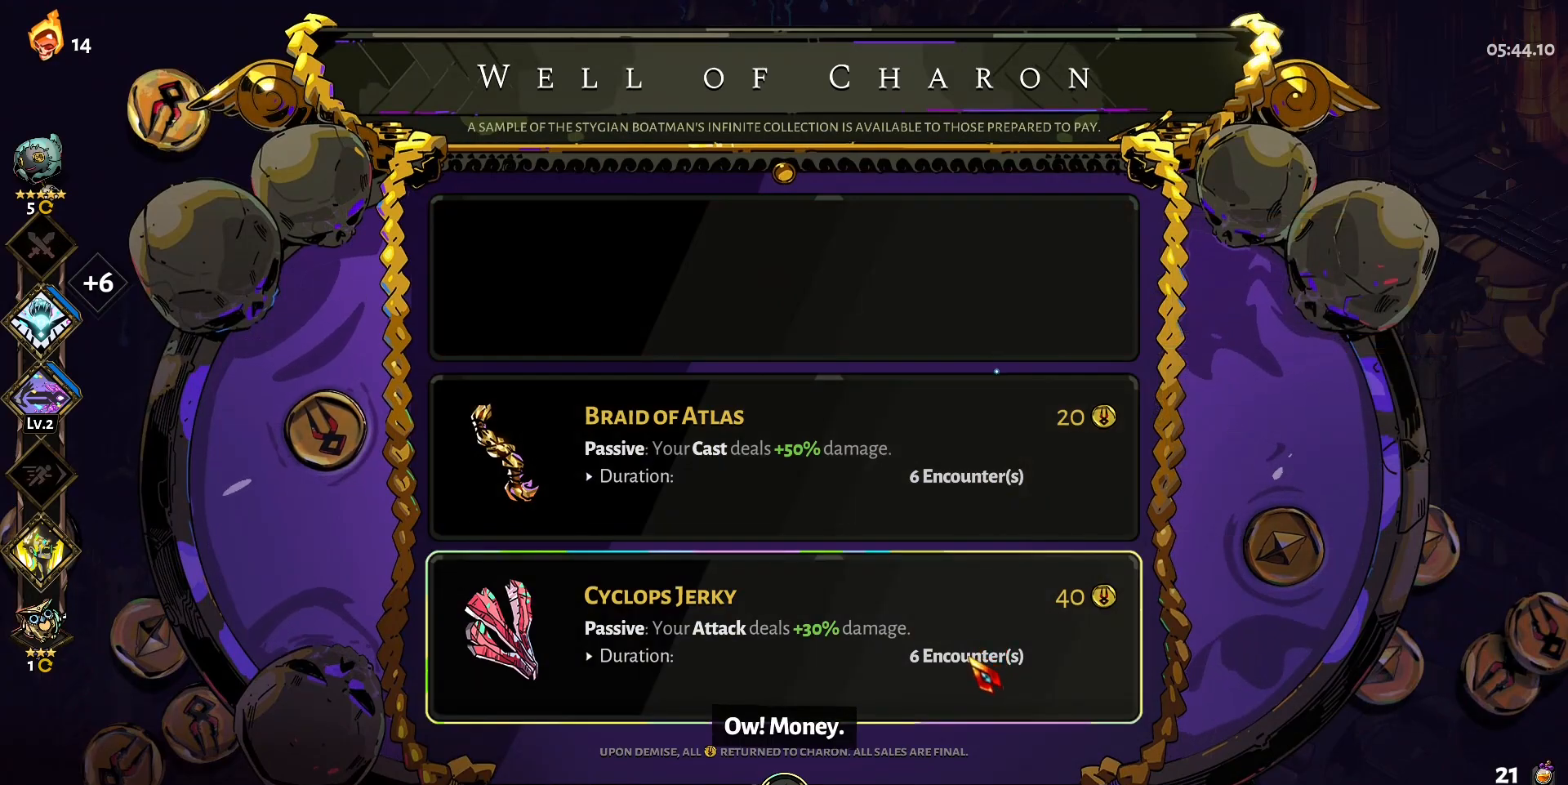
{"keys": [], "mouse": [], "events": [[150, "mouse_left", "down"], [200, "mouse_left", "up"]]}
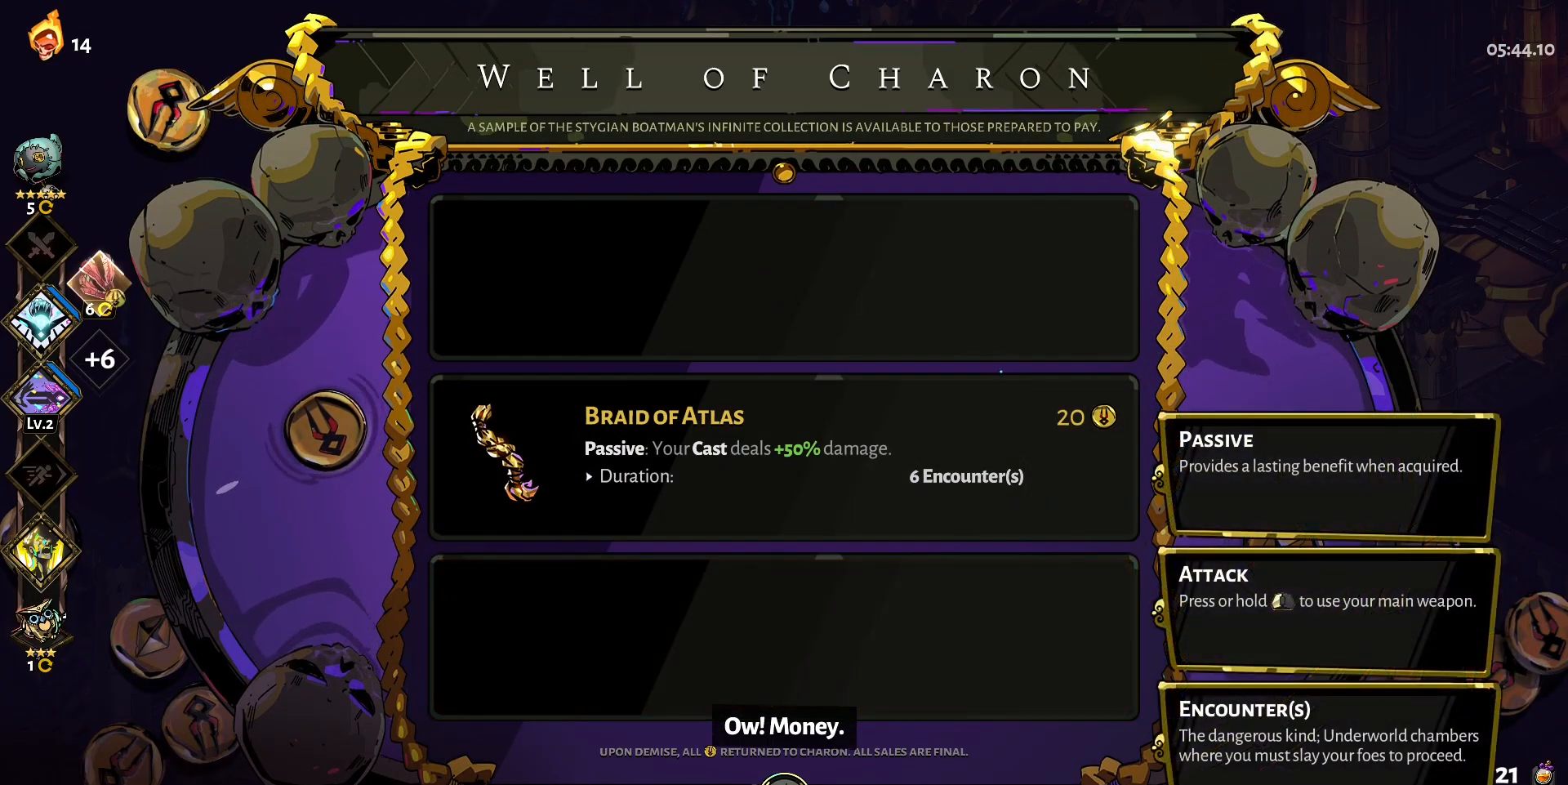
{"keys": ["d", "shift"], "mouse": [], "events": [[67, "mouse_left", "down"], [167, "mouse_left", "up"], [400, "d", "down"], [500, "shift", "down"]]}
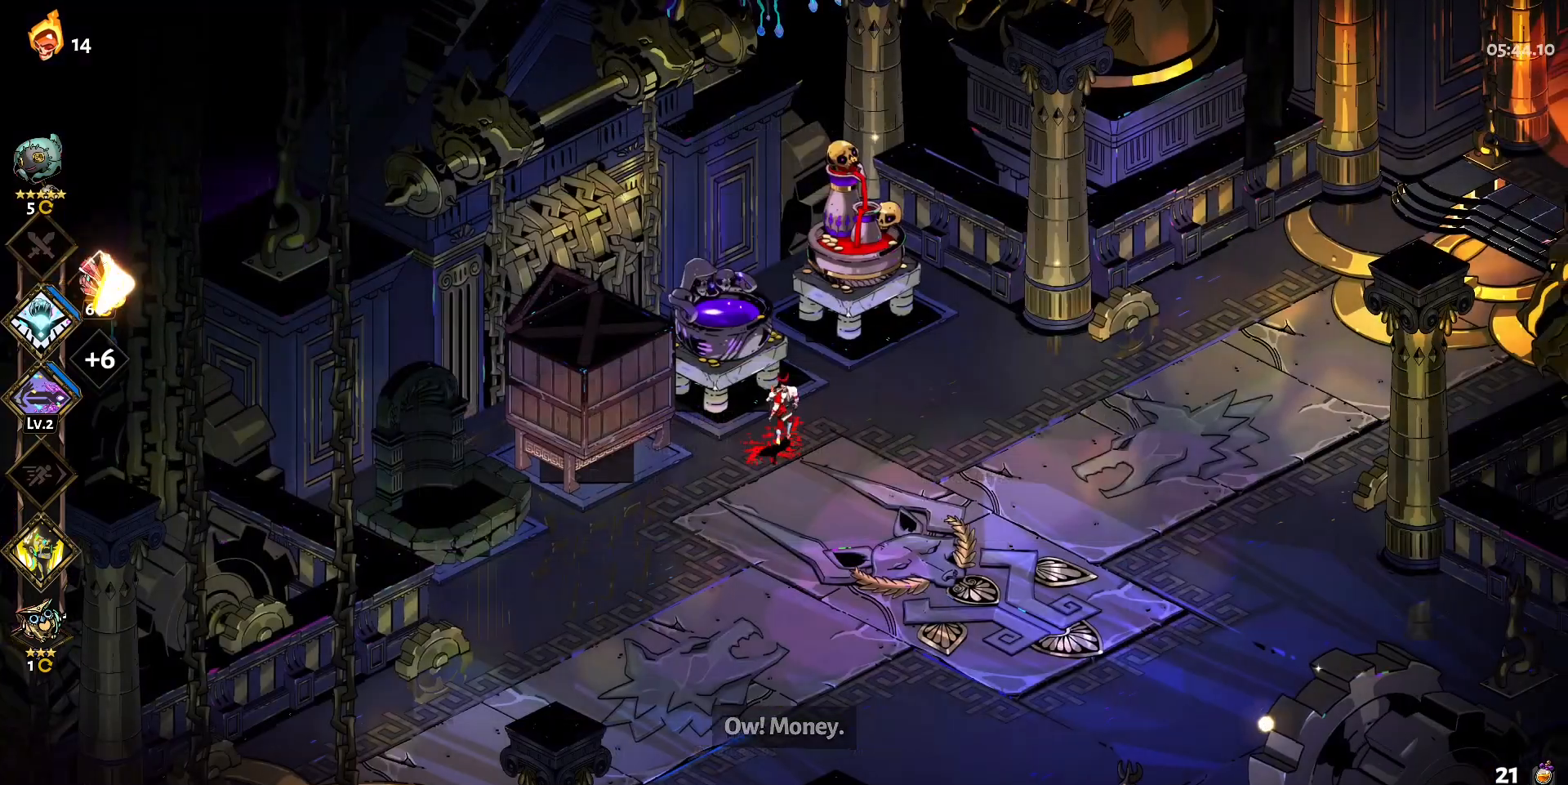
{"keys": ["d"], "mouse": [], "events": [[133, "shift", "up"]]}
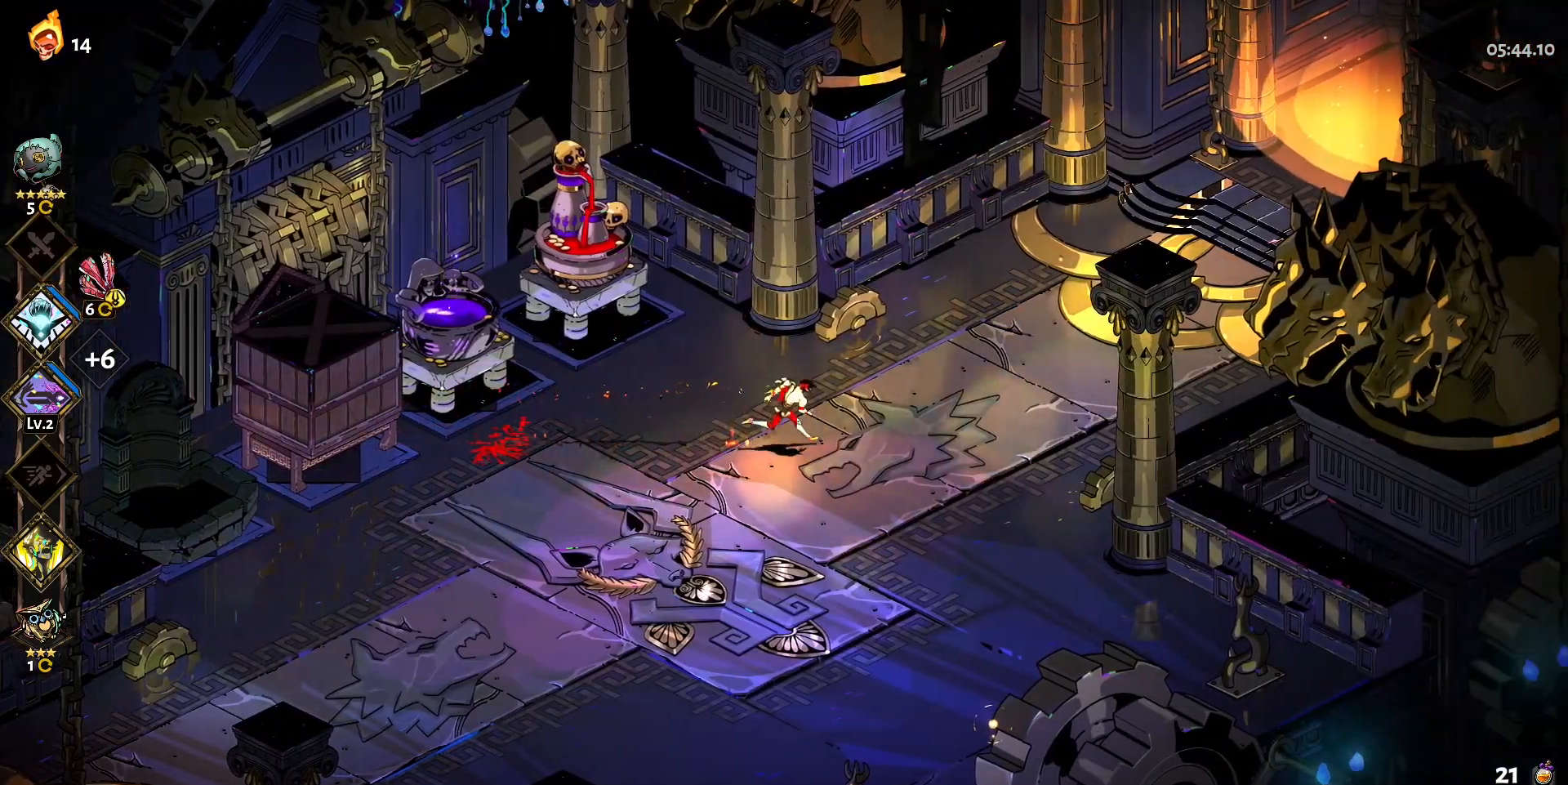
{"keys": ["d", "w"], "mouse": [], "events": [[100, "shift", "down"], [100, "w", "down"], [250, "shift", "up"]]}
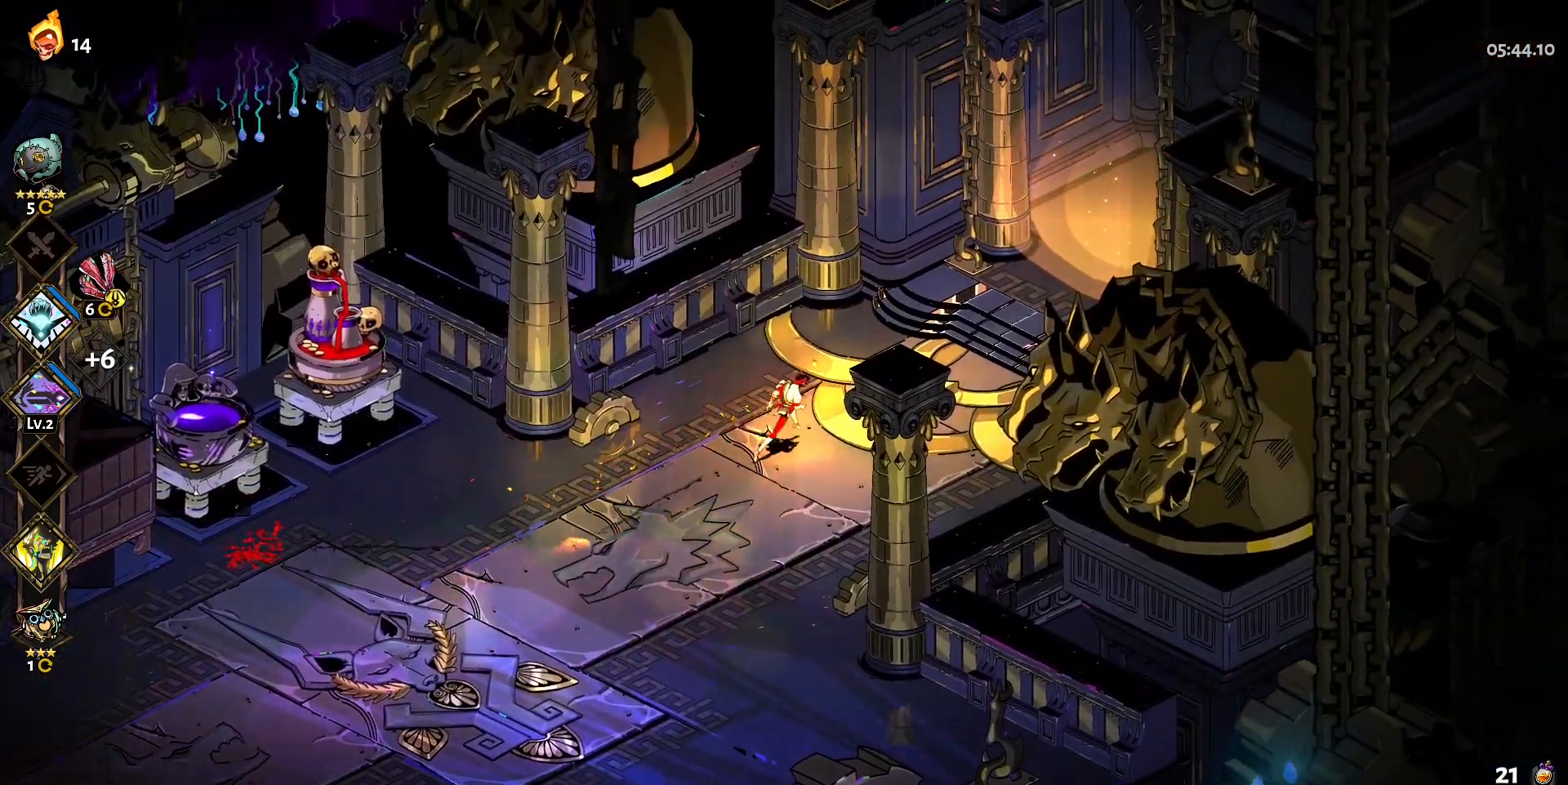
{"keys": ["d", "w"], "mouse": [], "events": [[217, "shift", "down"], [350, "shift", "up"]]}
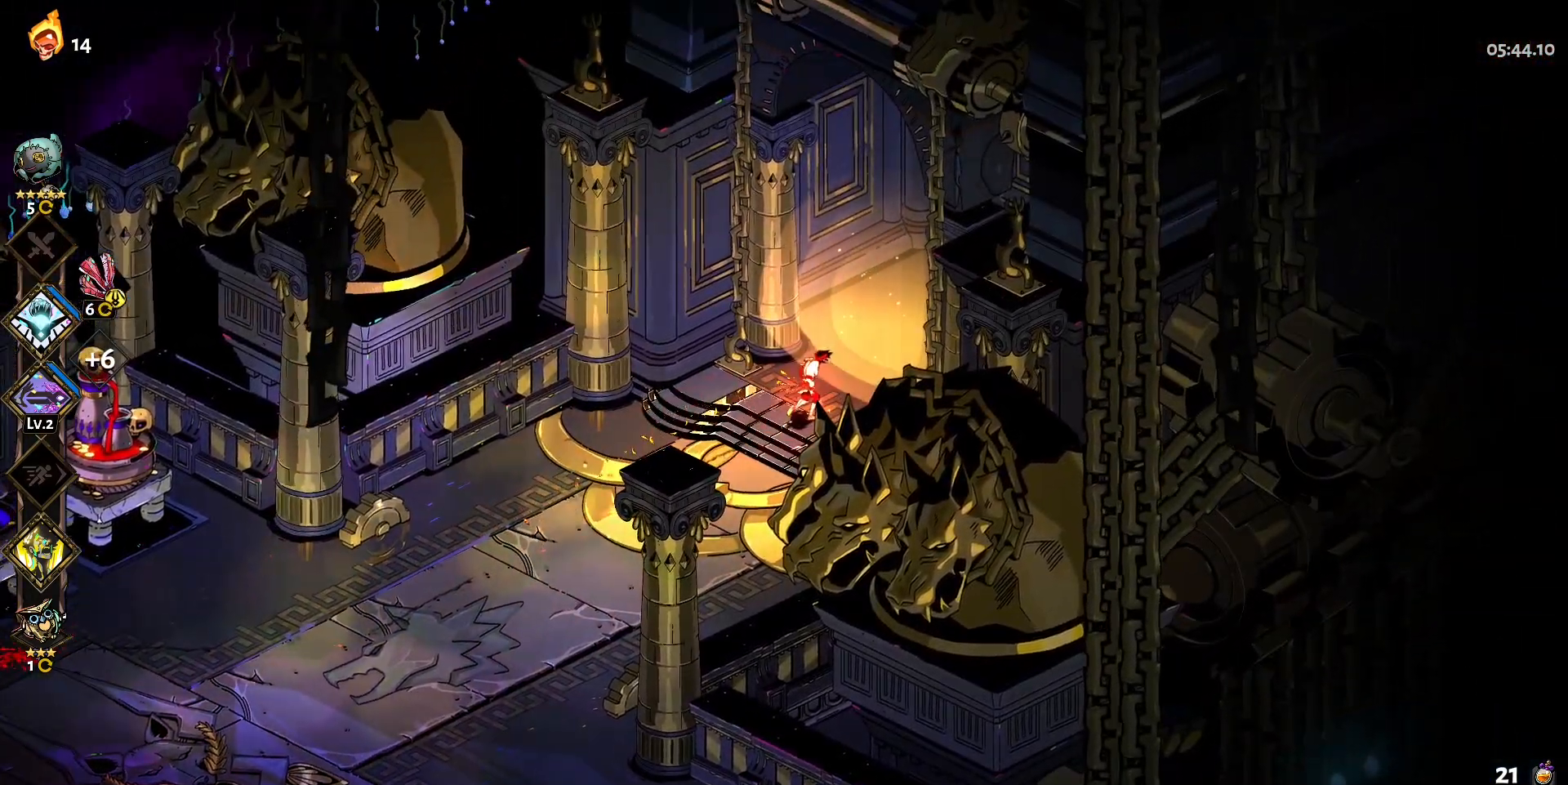
{"keys": [], "mouse": [], "events": [[33, "d", "up"], [133, "w", "up"], [183, "e", "down"], [267, "e", "up"]]}
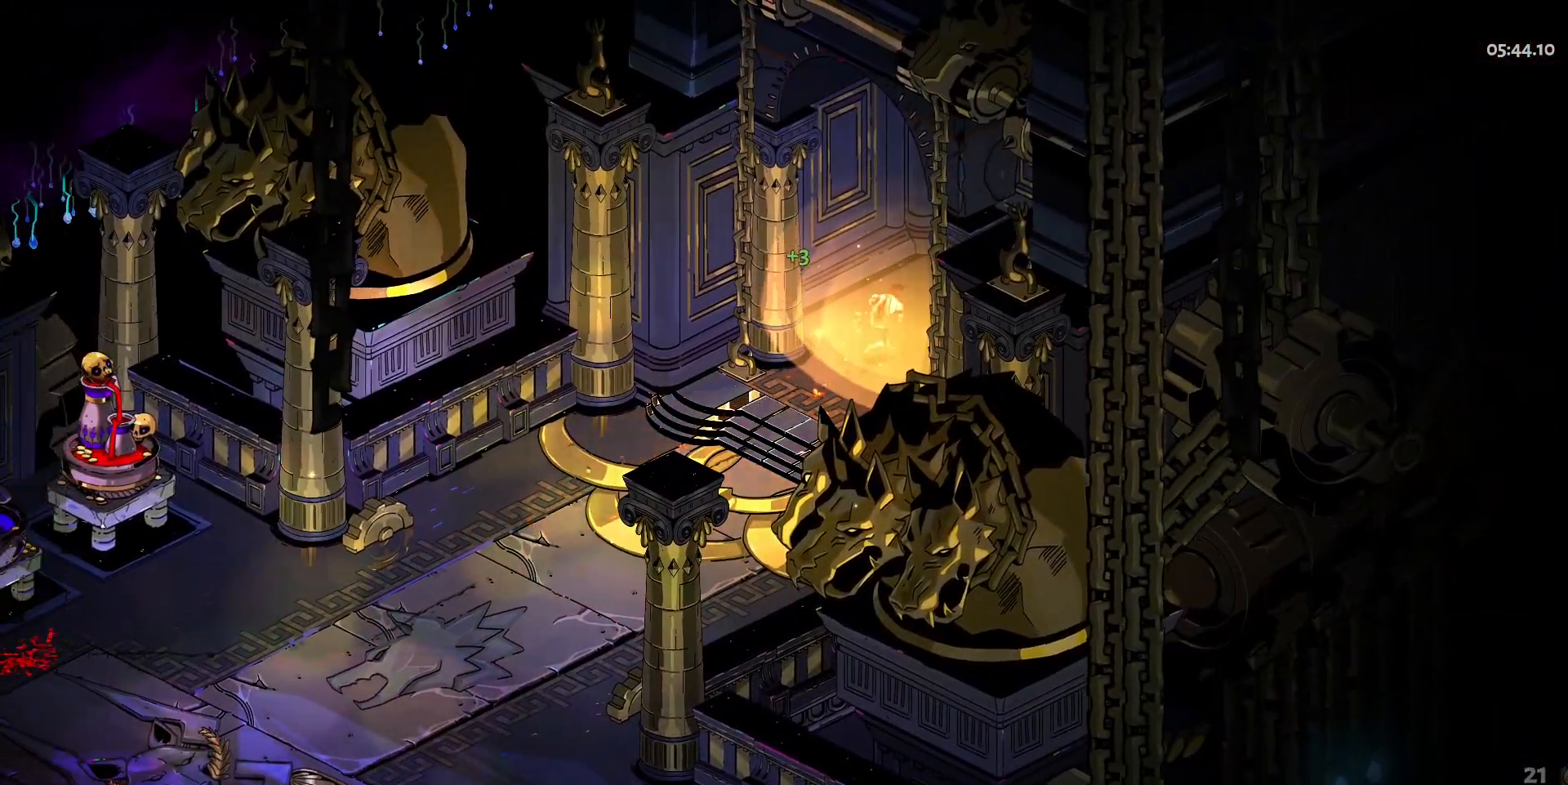
{"keys": [], "mouse": [], "events": []}
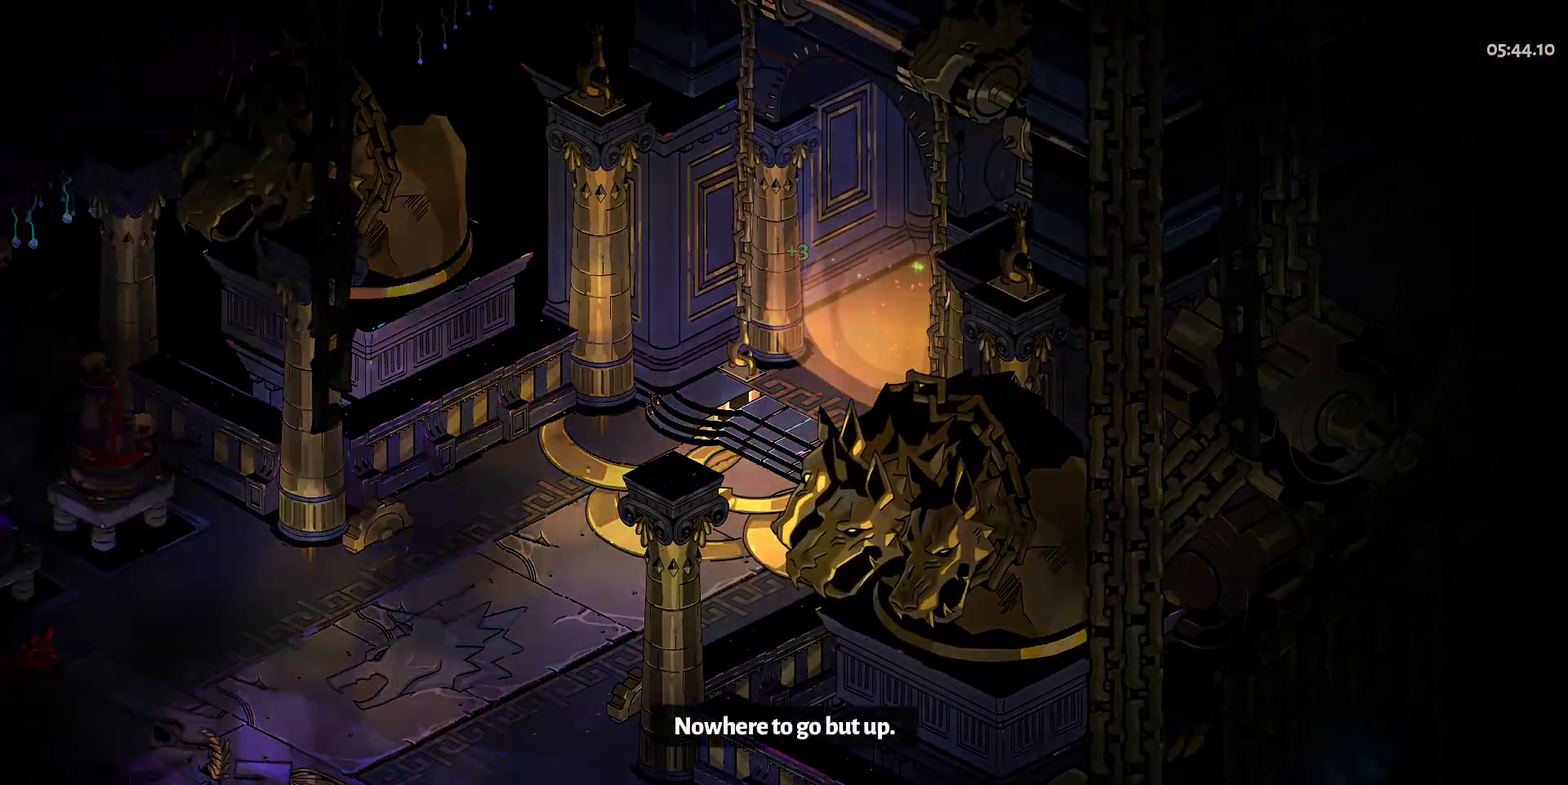
{"keys": [], "mouse": [], "events": []}
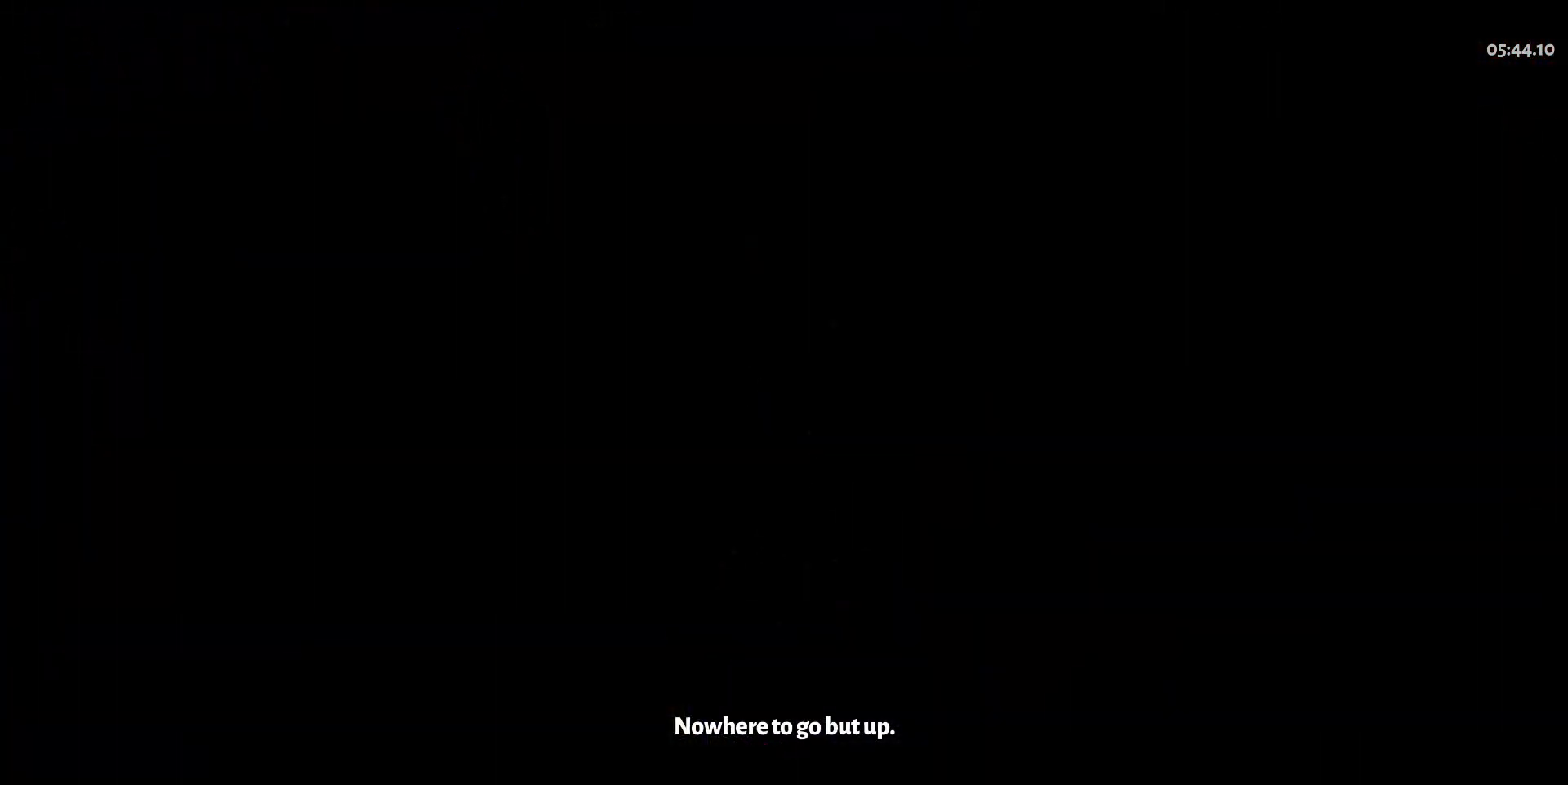
{"keys": [], "mouse": [], "events": []}
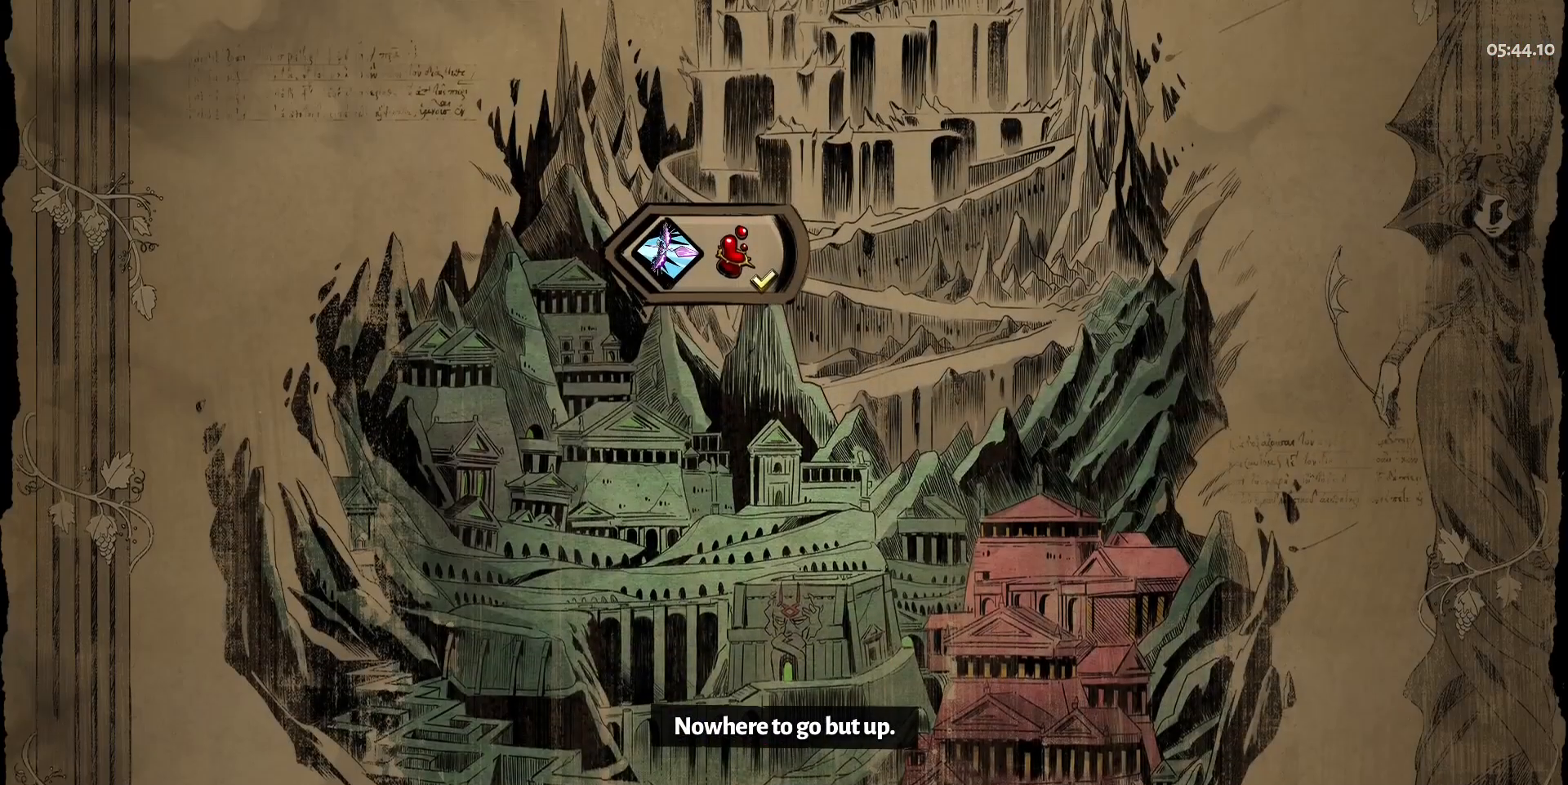
{"keys": [], "mouse": [], "events": []}
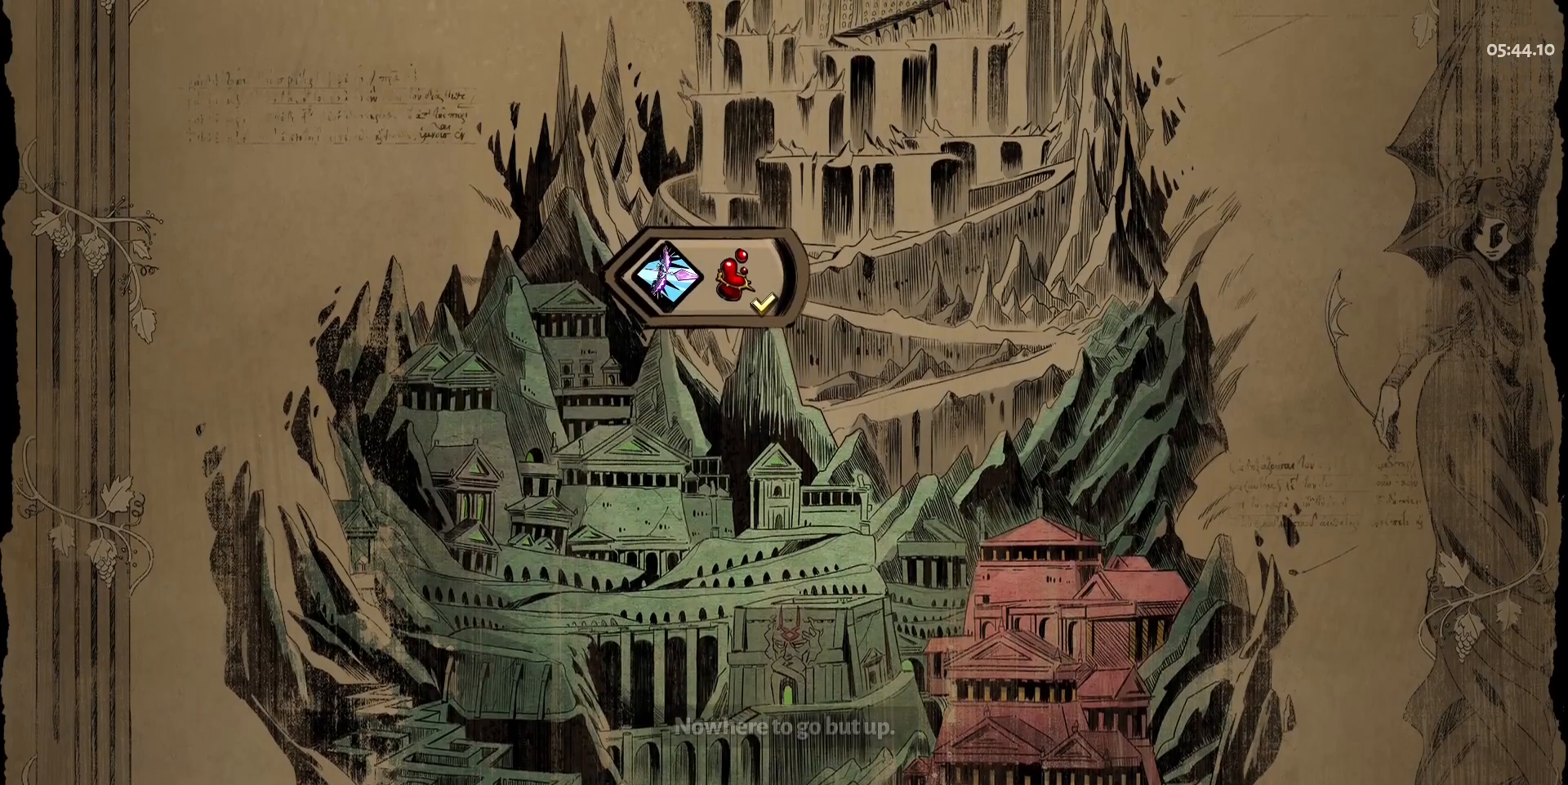
{"keys": [], "mouse": [], "events": []}
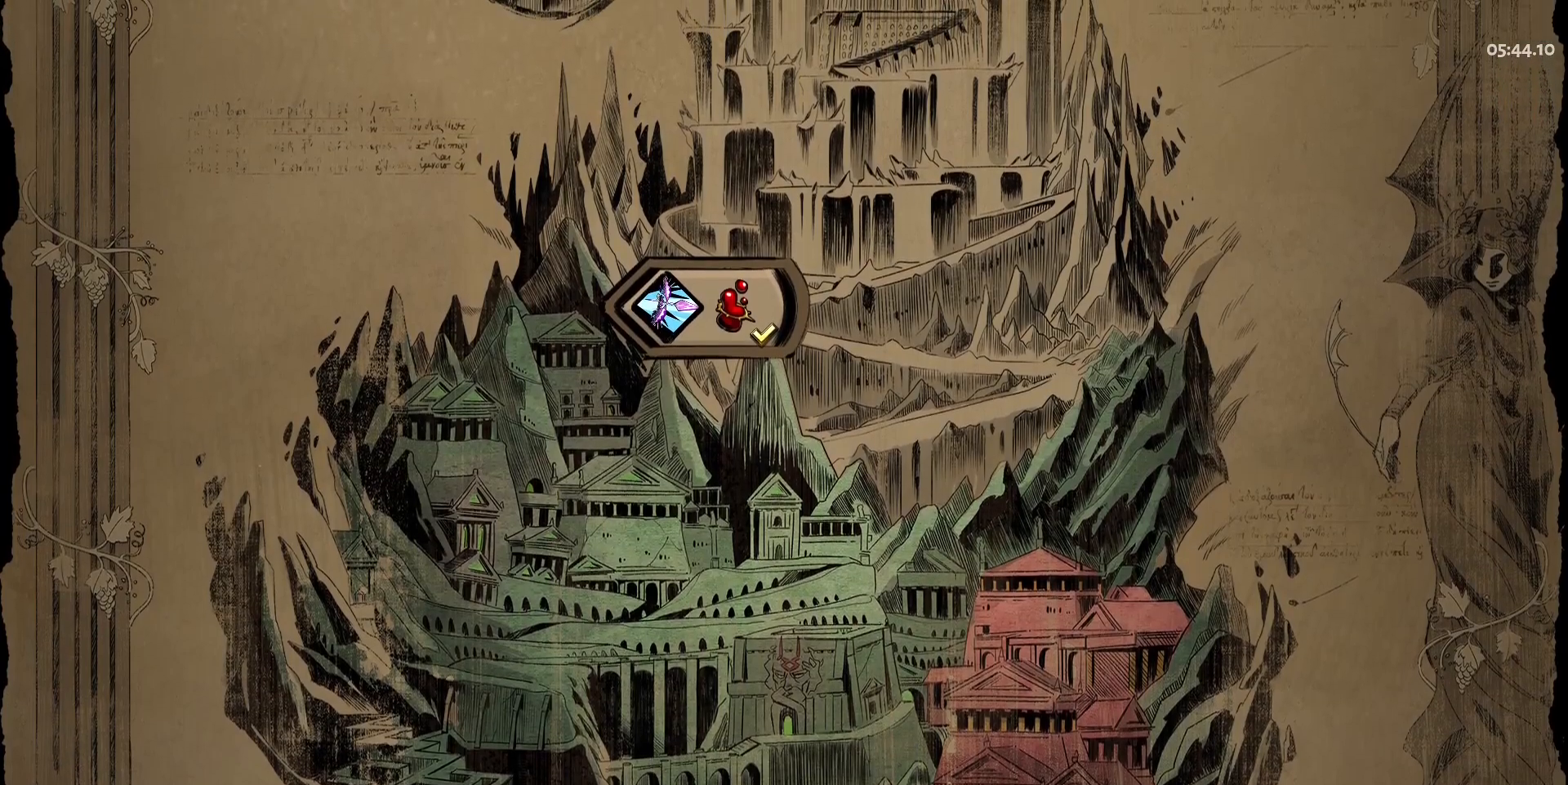
{"keys": [], "mouse": [], "events": []}
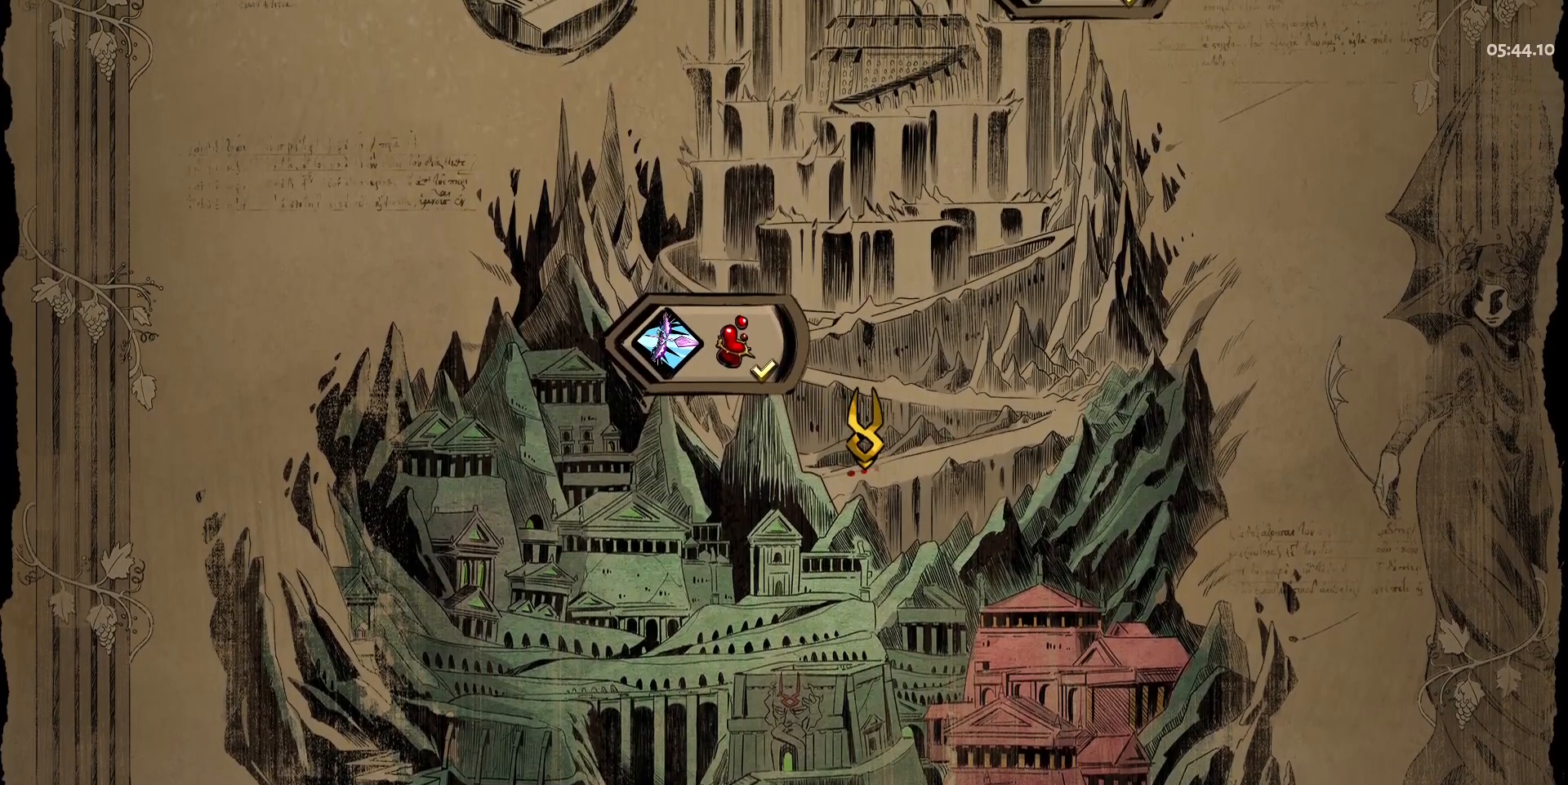
{"keys": [], "mouse": [], "events": []}
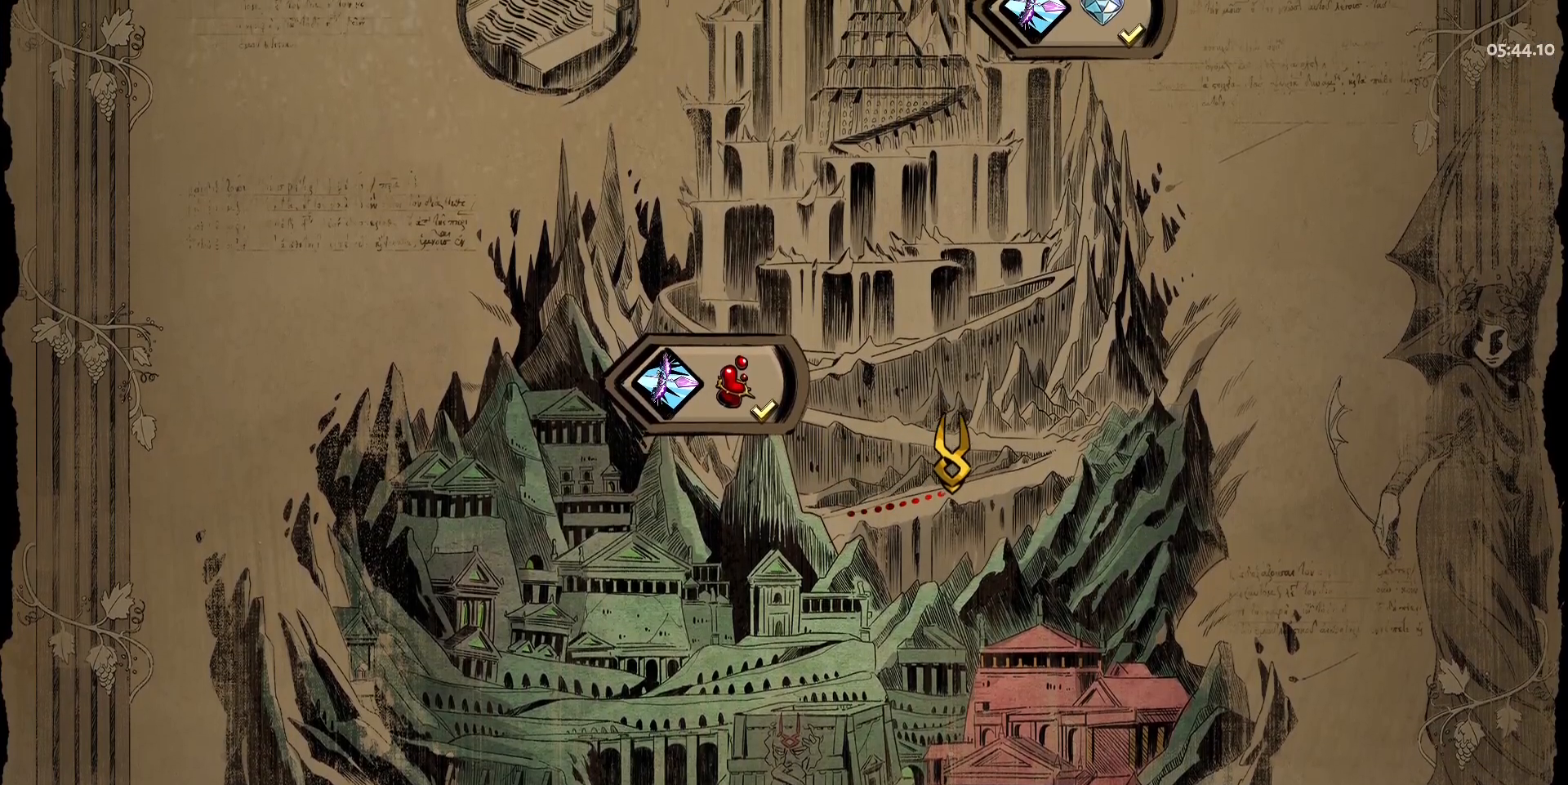
{"keys": [], "mouse": [], "events": []}
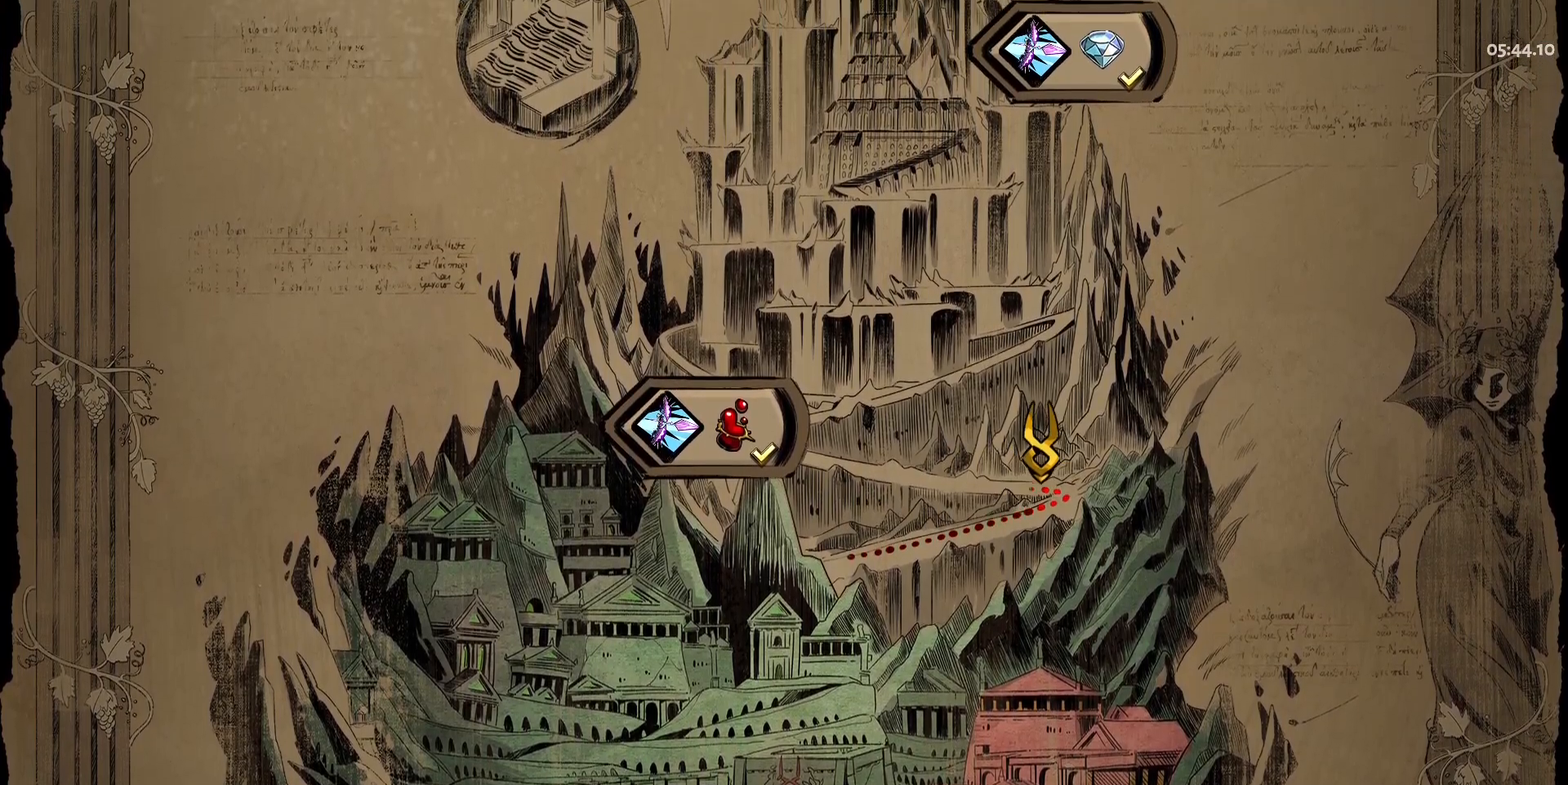
{"keys": [], "mouse": [], "events": []}